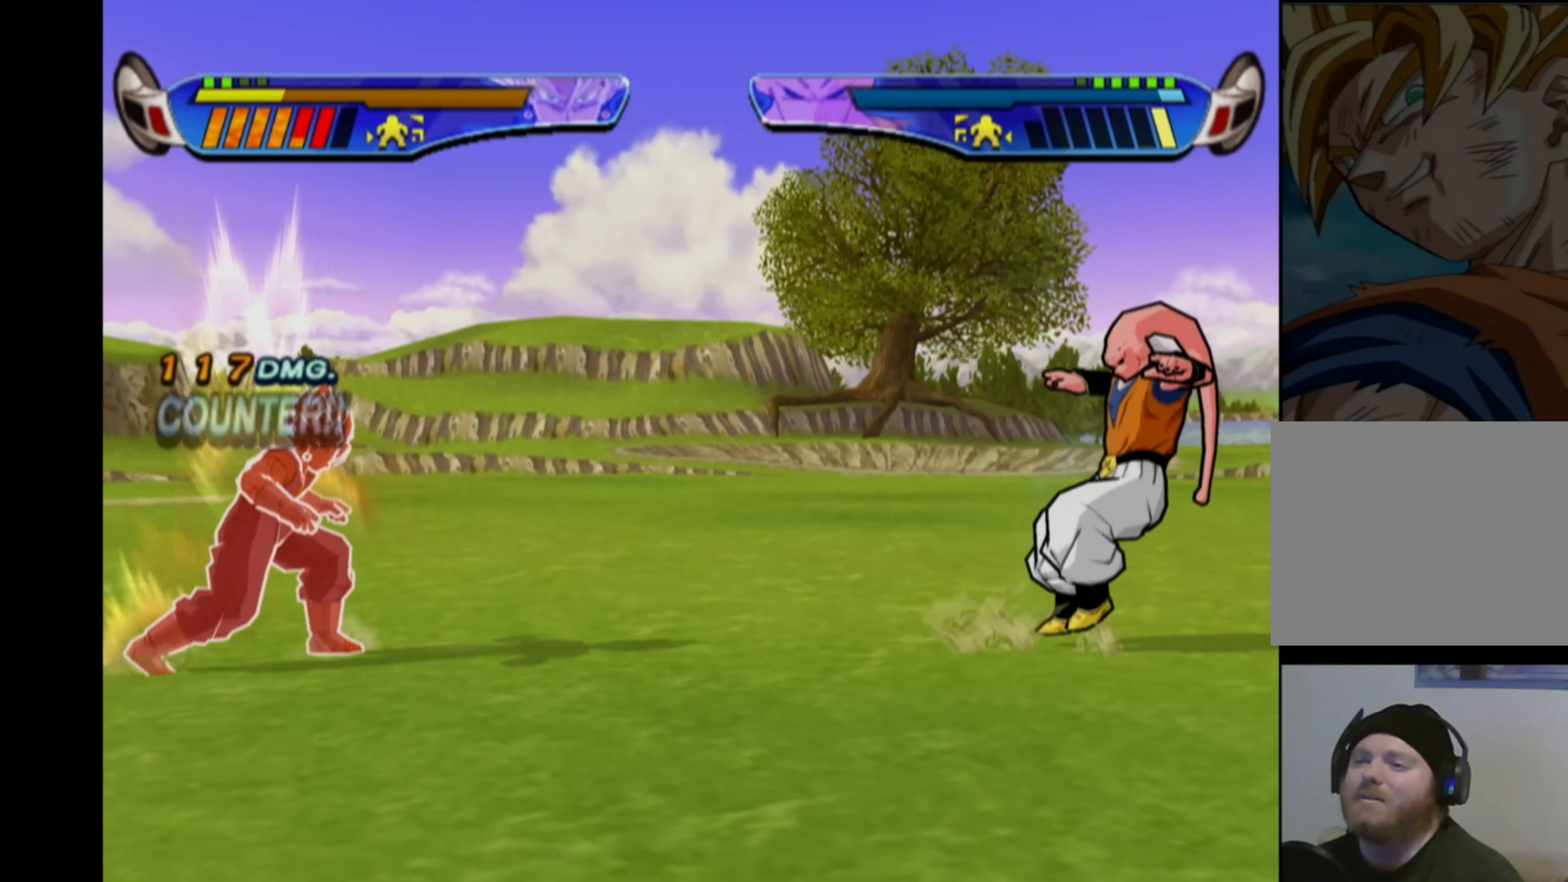
Gameplay with a controller (PlayStation layout); each line is a JSON object with the inputs held at the frame after it. "events" lists button and stick changes between this image and that frame as [ms after this image, input, new state], when the widget could be followed in between. Not read: L3 R3.
{"buttons": ["DPAD_RIGHT"], "left_stick": "center", "right_stick": "center", "events": [[217, "DPAD_RIGHT", "down"], [300, "DPAD_RIGHT", "up"], [350, "DPAD_RIGHT", "down"]]}
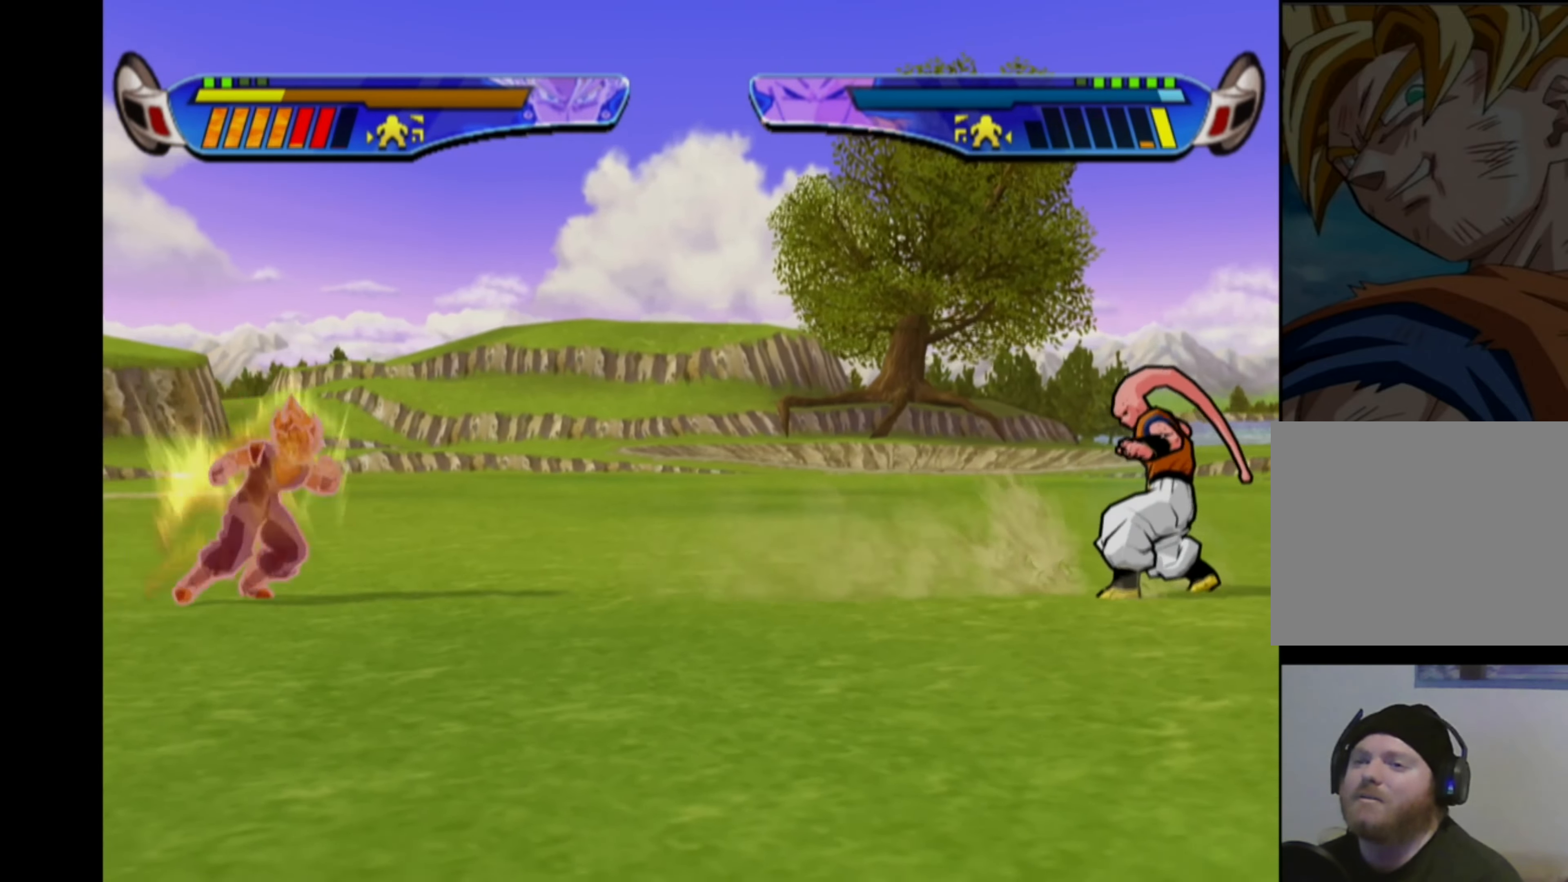
{"buttons": [], "left_stick": "center", "right_stick": "center", "events": [[284, "DPAD_RIGHT", "up"]]}
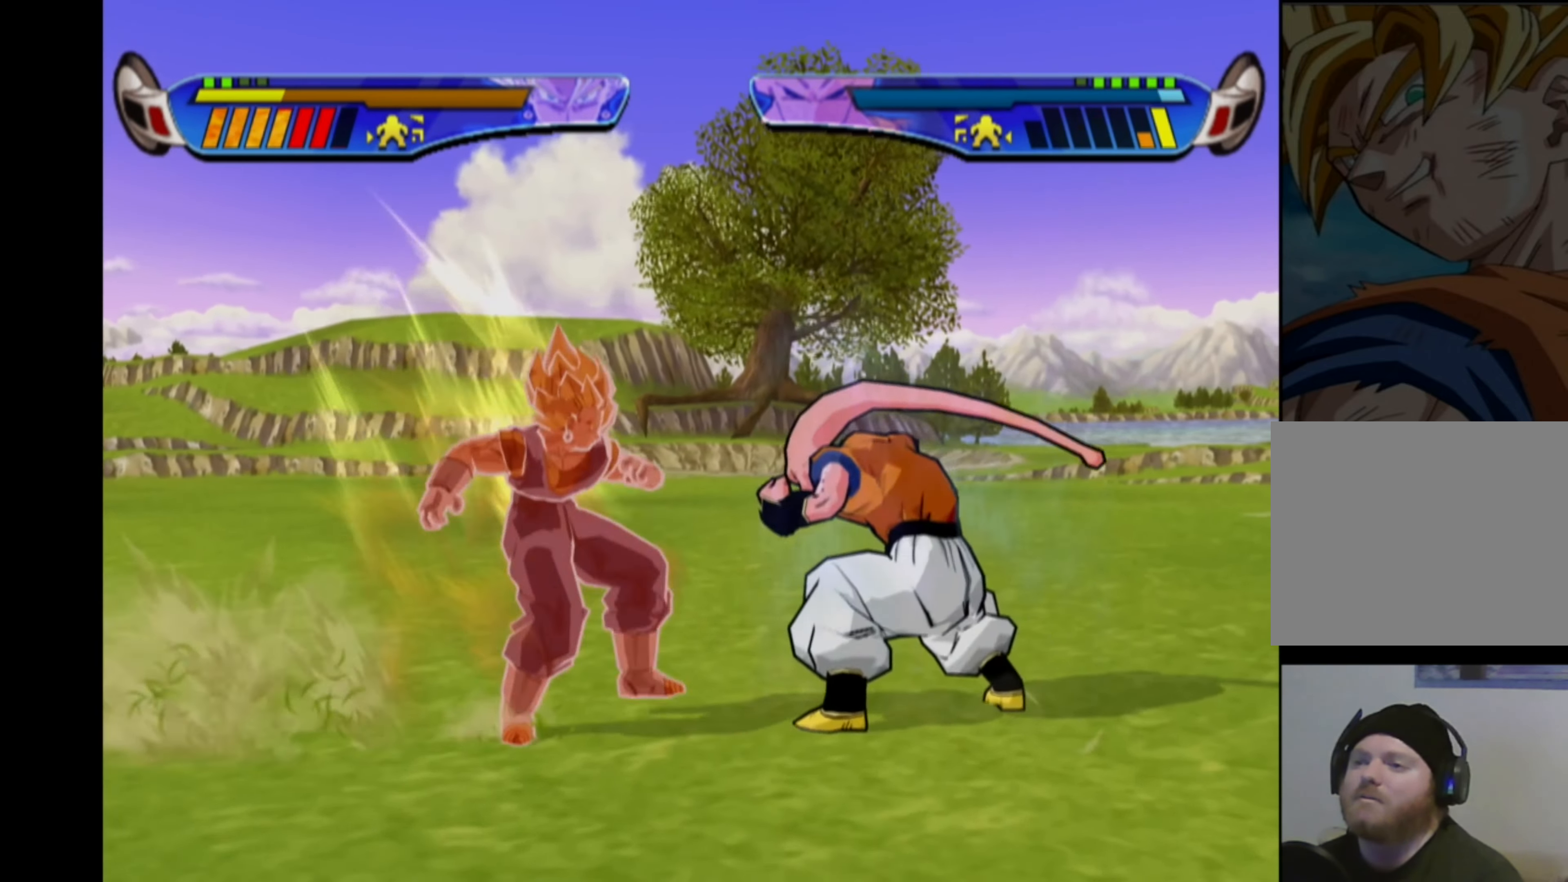
{"buttons": [], "left_stick": "center", "right_stick": "center", "events": [[100, "L2", "down"], [200, "L2", "up"]]}
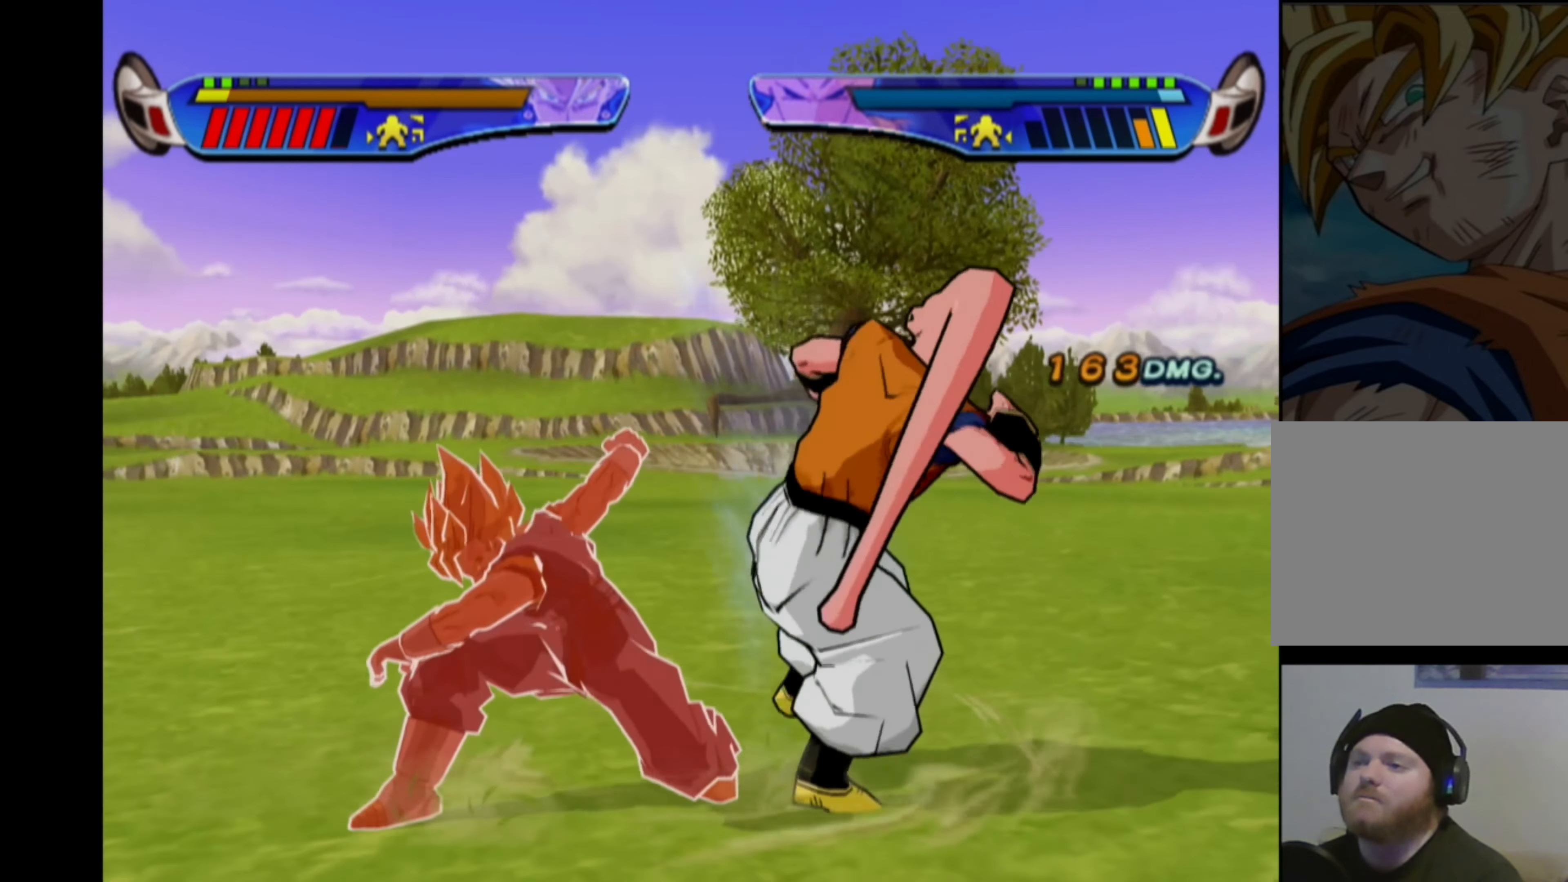
{"buttons": [], "left_stick": "center", "right_stick": "center", "events": []}
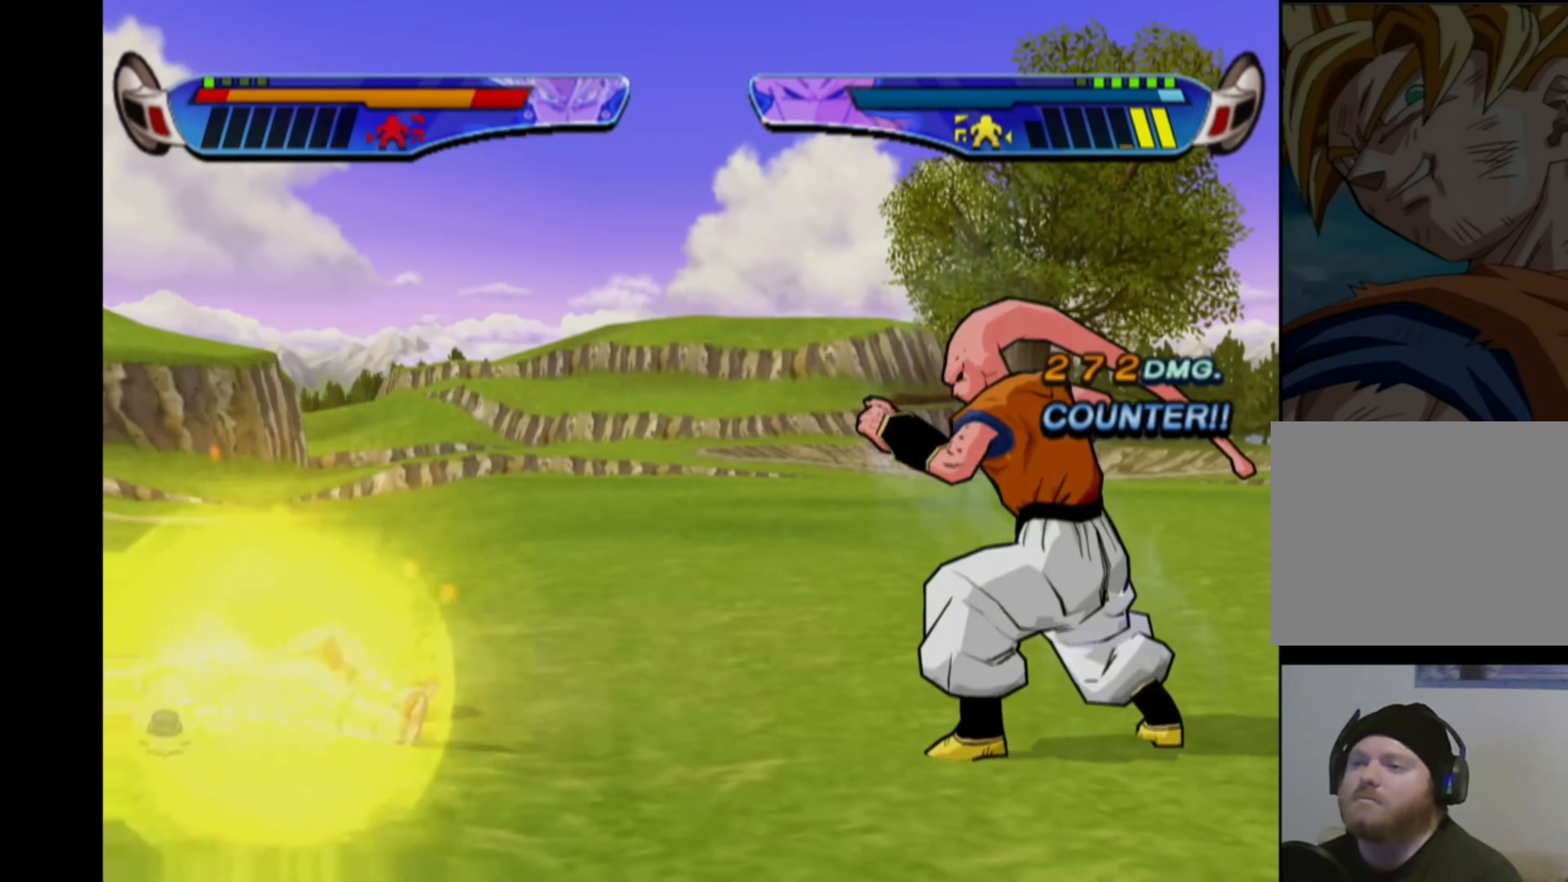
{"buttons": ["DPAD_LEFT"], "left_stick": "center", "right_stick": "center", "events": [[117, "CROSS", "down"], [200, "CROSS", "up"], [266, "CROSS", "down"], [350, "CROSS", "up"], [350, "DPAD_LEFT", "down"], [416, "CROSS", "down"], [500, "CROSS", "up"]]}
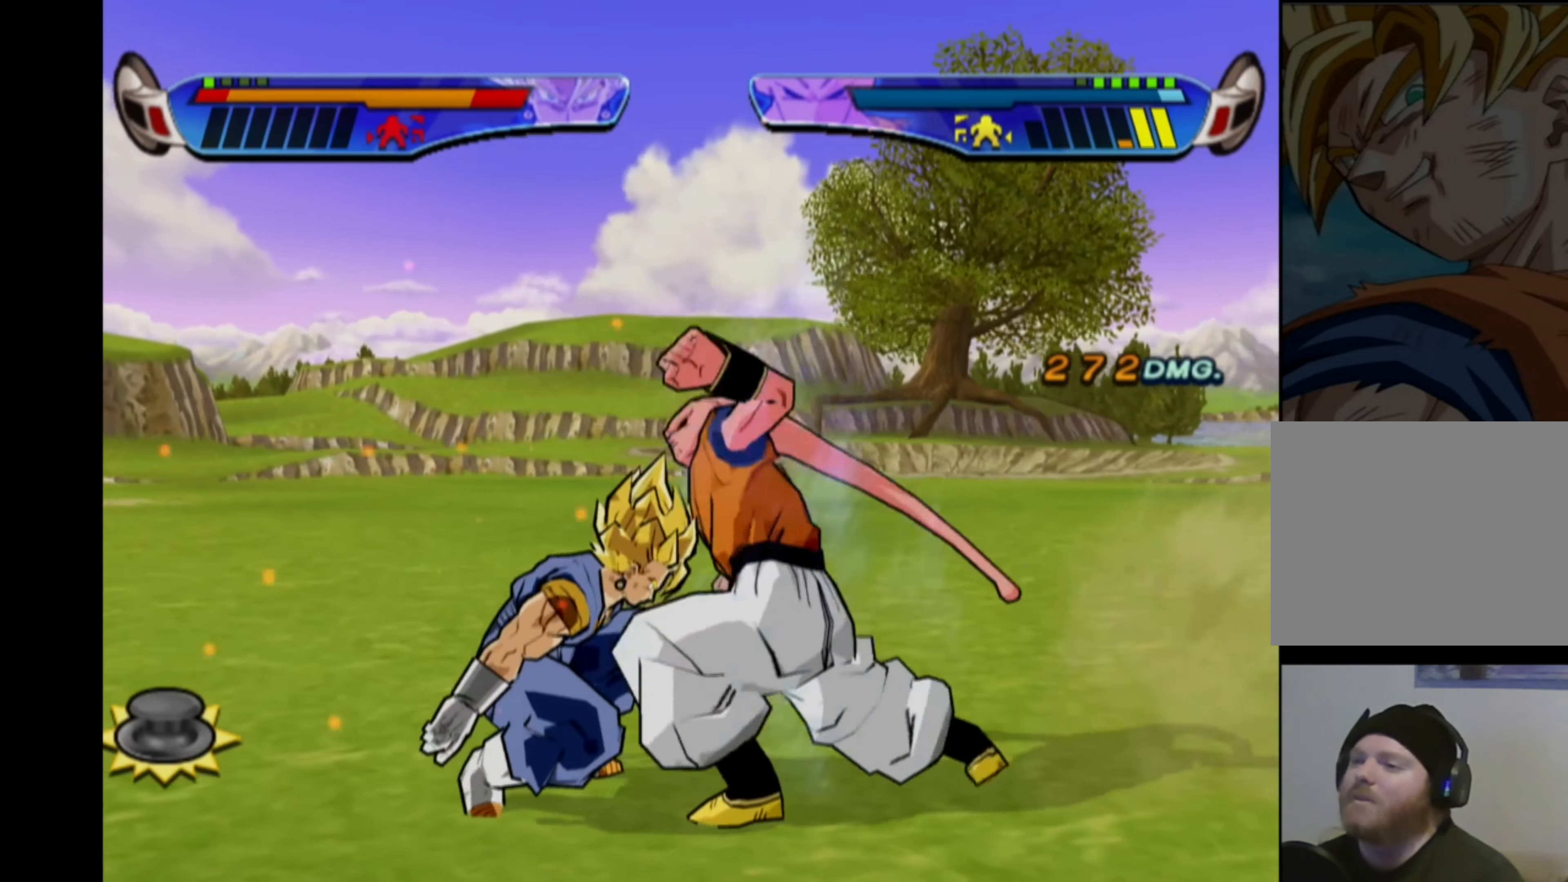
{"buttons": [], "left_stick": "right", "right_stick": "up-right", "events": [[33, "DPAD_LEFT", "up"], [166, "right_stick", "down-left"], [200, "left_stick", "down-right"], [216, "right_stick", "up-left"], [266, "left_stick", "up-right"], [333, "right_stick", "down-right"], [350, "left_stick", "up-left"], [400, "left_stick", "down-left"], [400, "right_stick", "down-left"], [450, "right_stick", "up-left"], [500, "left_stick", "right"], [500, "right_stick", "up-right"]]}
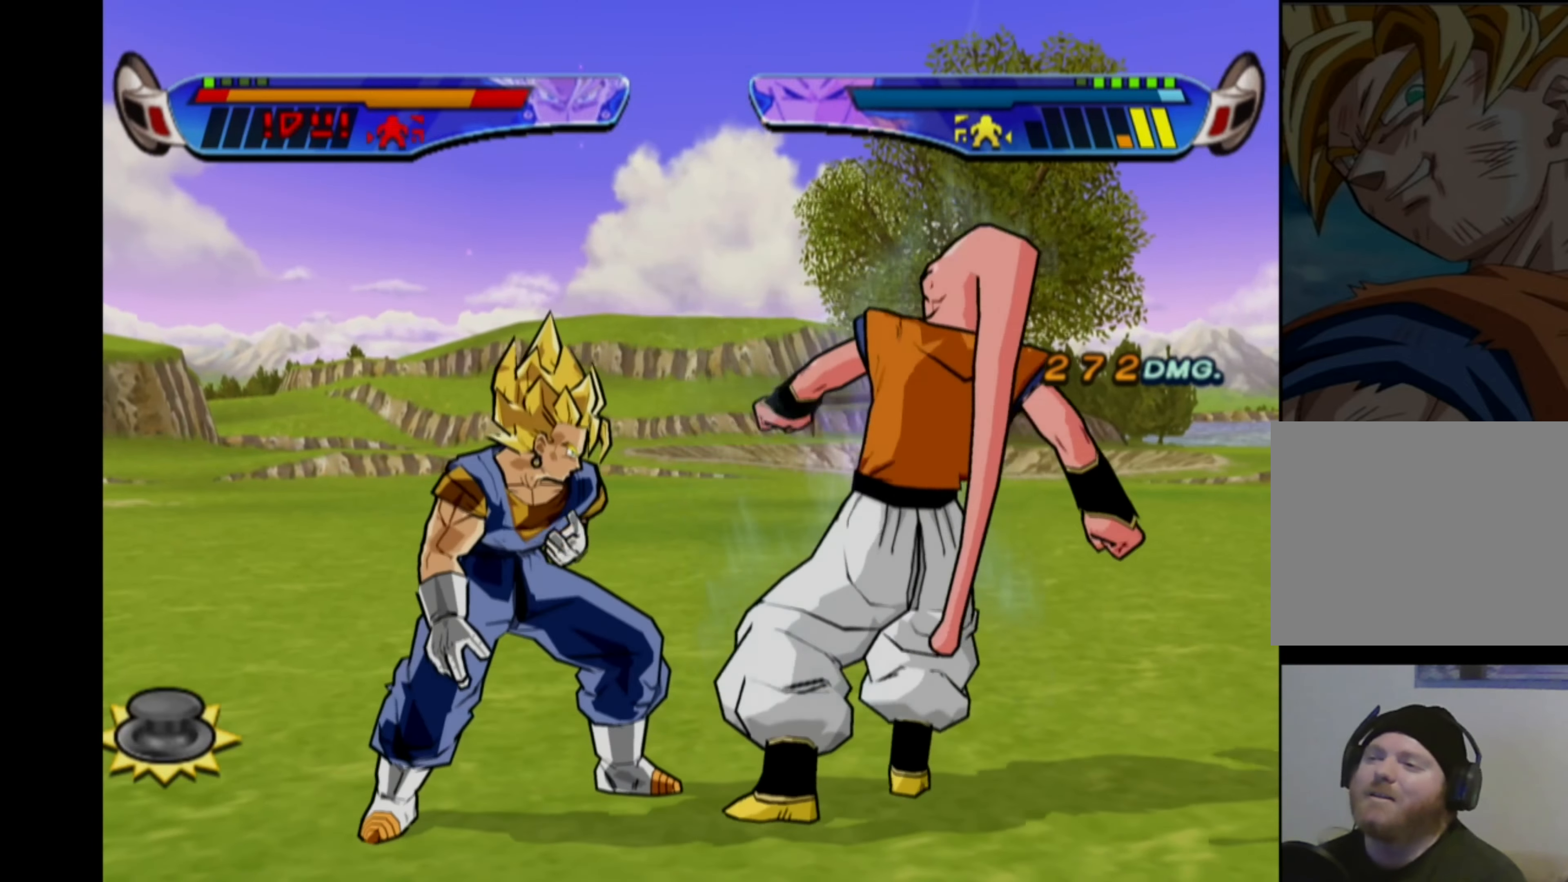
{"buttons": [], "left_stick": "up-left", "right_stick": "down", "events": [[16, "left_stick", "down-left"], [50, "left_stick", "up-left"], [50, "right_stick", "down-right"], [100, "right_stick", "down-left"], [116, "left_stick", "down-left"], [150, "right_stick", "up-left"], [166, "left_stick", "down-right"], [200, "right_stick", "up-right"], [216, "left_stick", "up-right"], [250, "right_stick", "down-right"], [266, "left_stick", "up-left"], [316, "left_stick", "down-left"], [316, "right_stick", "down-left"], [400, "right_stick", "up-right"], [433, "left_stick", "up-right"], [450, "right_stick", "down-right"], [483, "left_stick", "up-left"], [500, "right_stick", "down"]]}
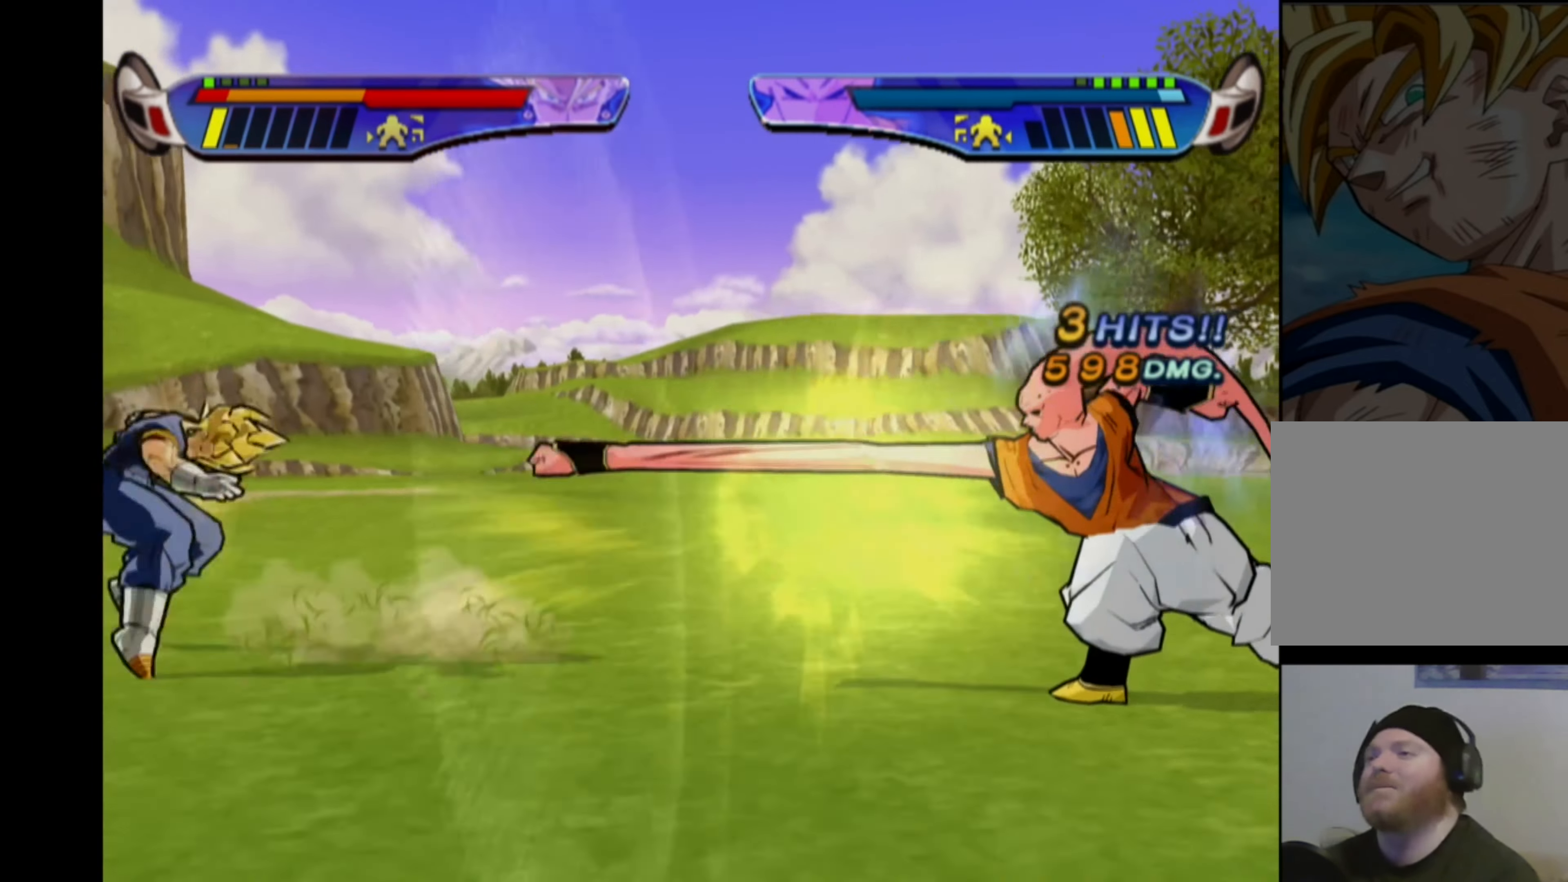
{"buttons": ["CROSS", "DPAD_LEFT"], "left_stick": "center", "right_stick": "center", "events": [[16, "right_stick", "down-right"], [33, "left_stick", "down-left"], [50, "right_stick", "up-left"], [133, "left_stick", "up-right"], [150, "right_stick", "down-right"], [183, "left_stick", "center"], [266, "right_stick", "center"], [350, "CROSS", "down"], [416, "CROSS", "up"], [416, "DPAD_LEFT", "down"], [500, "CROSS", "down"]]}
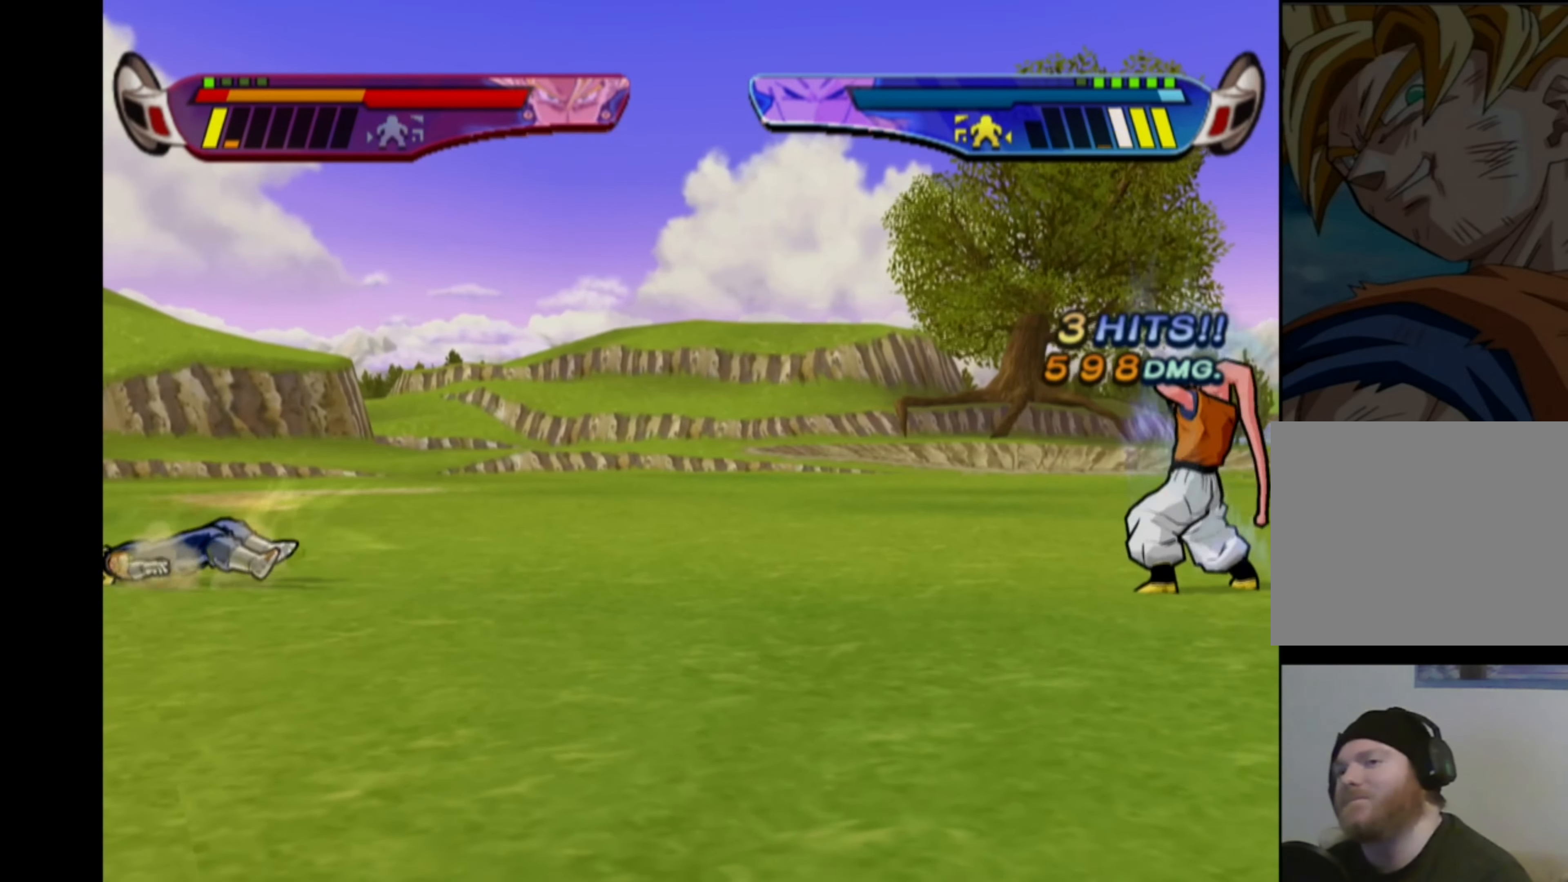
{"buttons": ["CROSS", "DPAD_LEFT"], "left_stick": "center", "right_stick": "center", "events": [[66, "CROSS", "up"], [116, "DPAD_LEFT", "up"], [150, "CROSS", "down"], [216, "CROSS", "up"], [266, "DPAD_RIGHT", "down"], [300, "CROSS", "down"], [366, "CROSS", "up"], [383, "DPAD_RIGHT", "up"], [433, "CROSS", "down"], [483, "DPAD_LEFT", "down"]]}
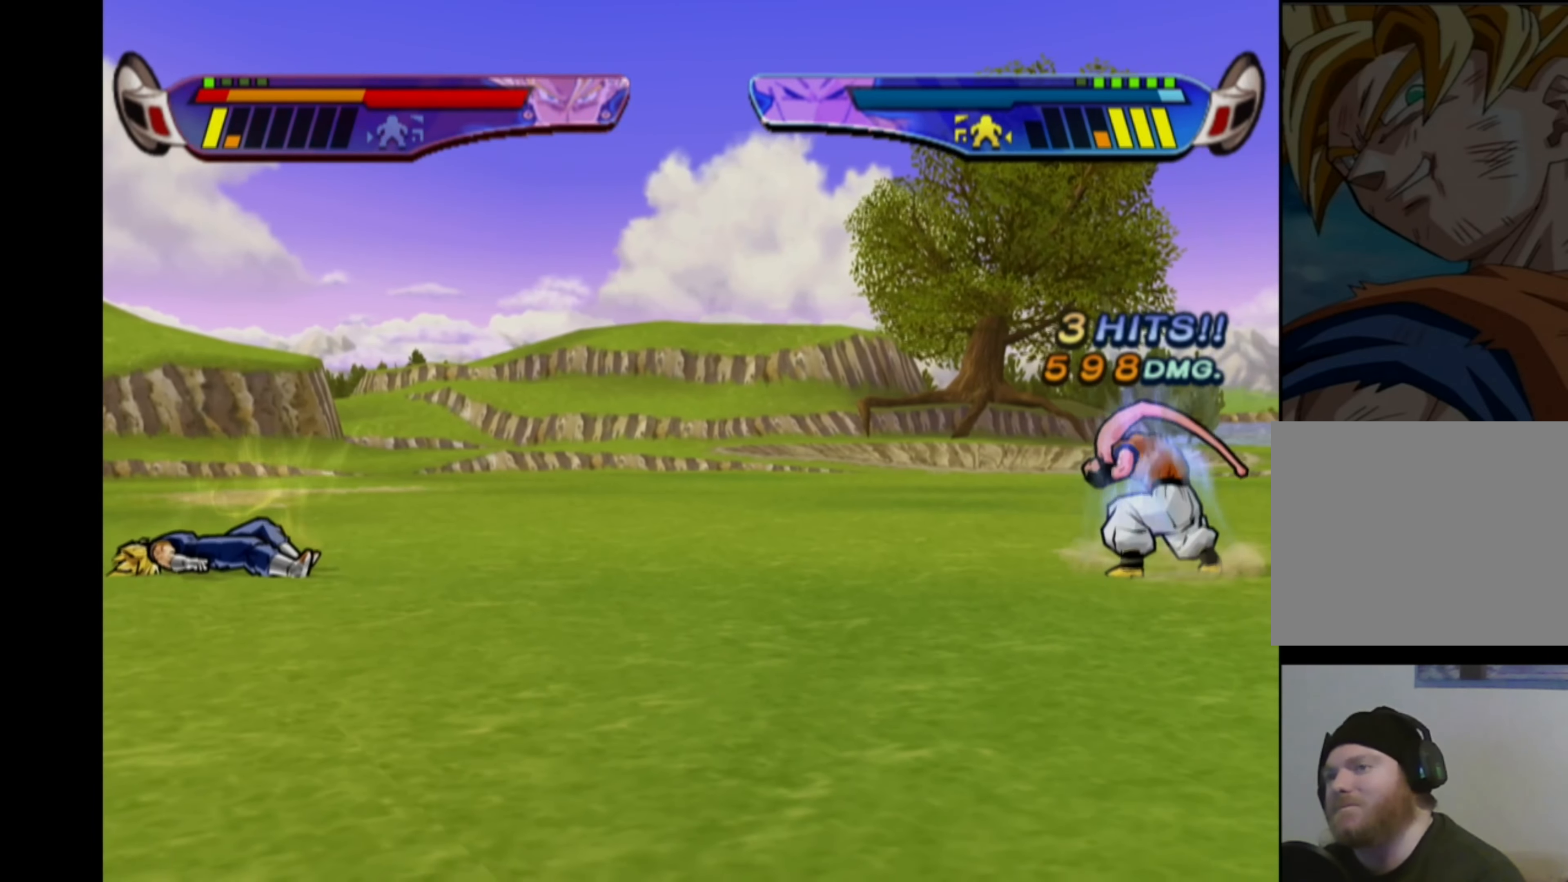
{"buttons": ["DPAD_LEFT"], "left_stick": "center", "right_stick": "center", "events": [[16, "CROSS", "up"], [100, "CROSS", "down"], [150, "CROSS", "up"], [250, "CROSS", "down"], [300, "CROSS", "up"], [400, "CROSS", "down"], [466, "CROSS", "up"]]}
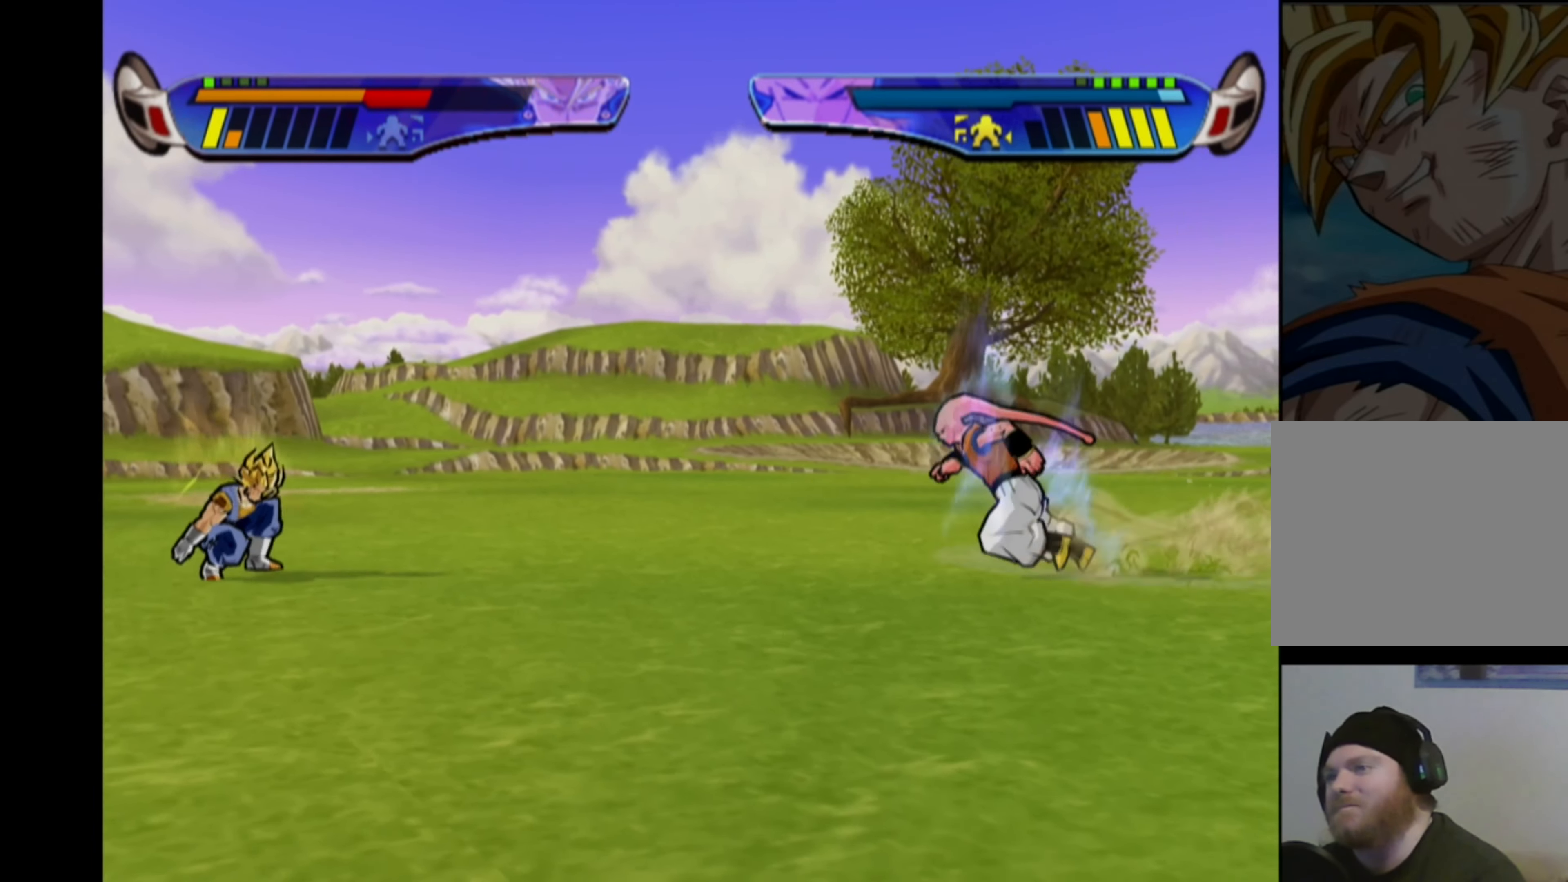
{"buttons": ["DPAD_RIGHT"], "left_stick": "center", "right_stick": "center", "events": [[33, "CROSS", "down"], [83, "DPAD_LEFT", "up"], [133, "CROSS", "up"], [266, "DPAD_RIGHT", "down"], [350, "DPAD_RIGHT", "up"], [400, "DPAD_RIGHT", "down"]]}
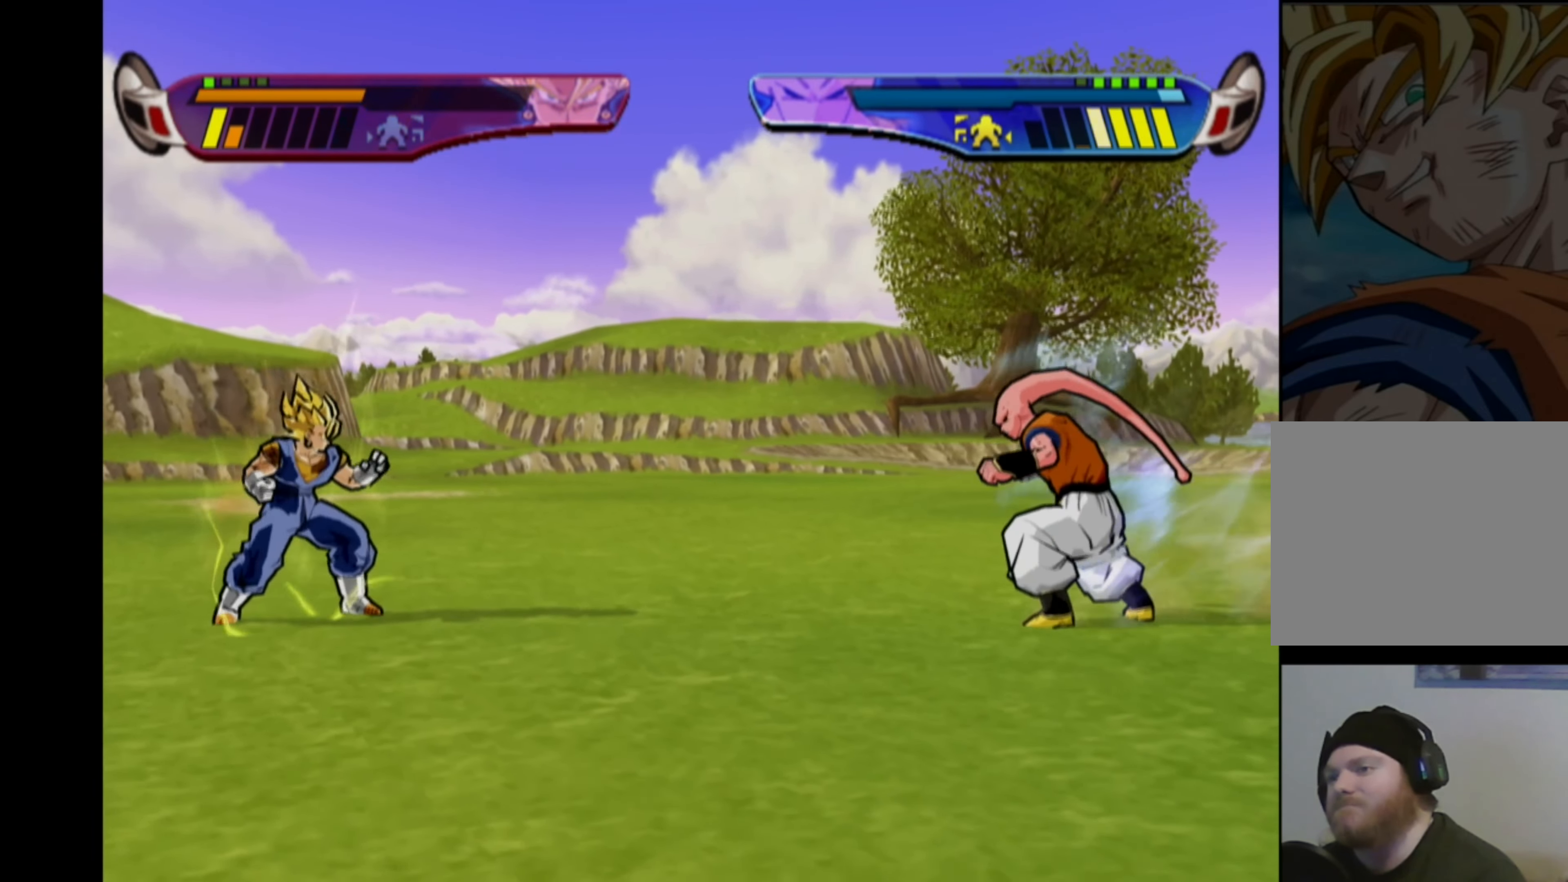
{"buttons": ["CROSS"], "left_stick": "center", "right_stick": "center", "events": [[250, "DPAD_RIGHT", "up"], [266, "CROSS", "down"]]}
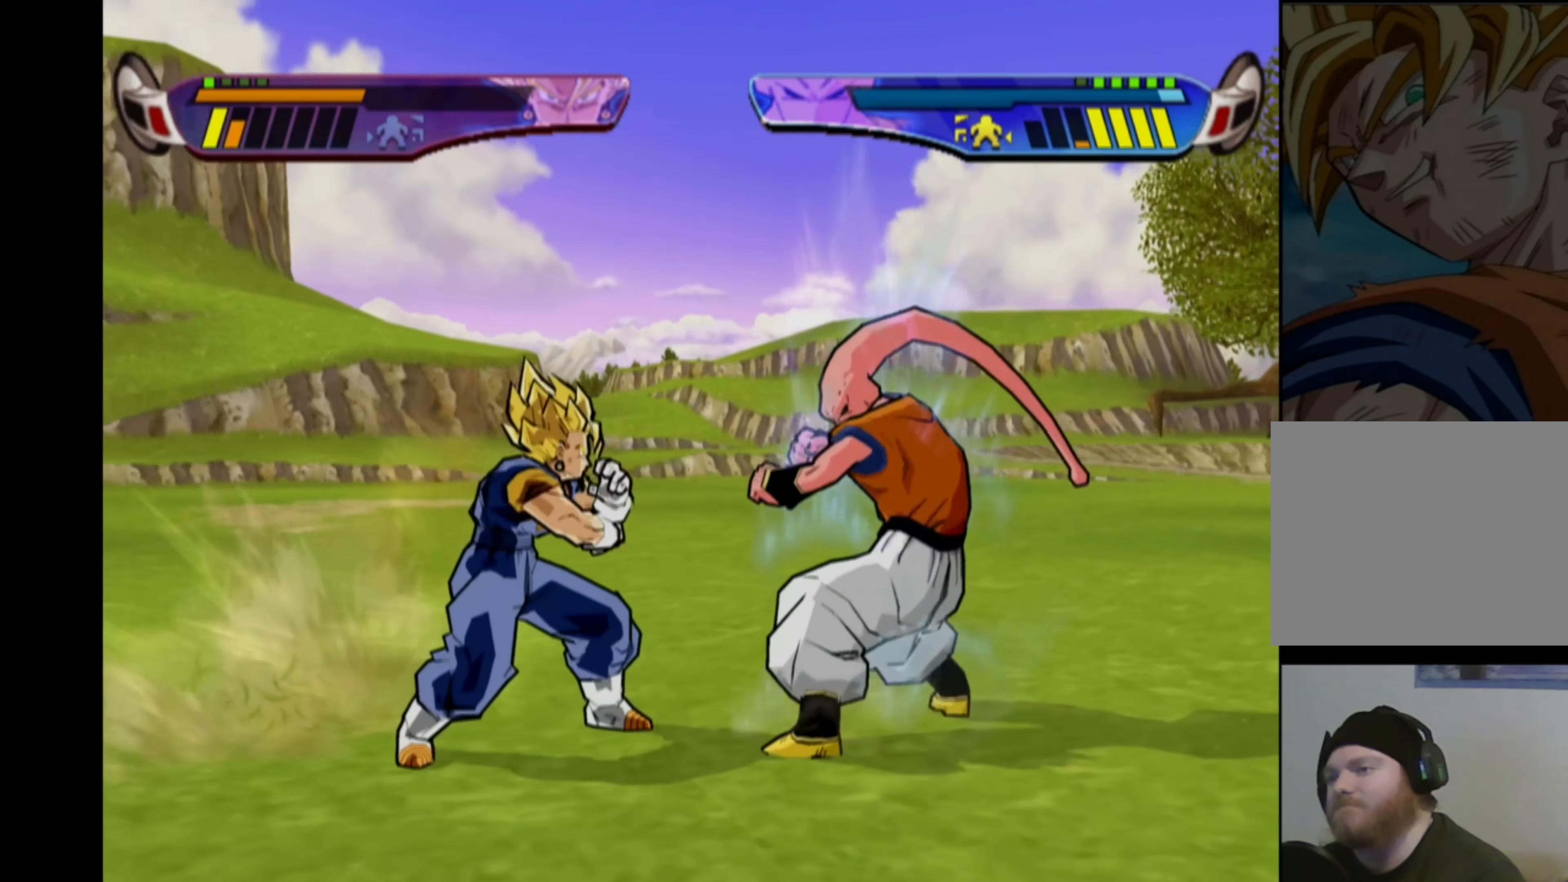
{"buttons": ["CROSS"], "left_stick": "center", "right_stick": "center", "events": []}
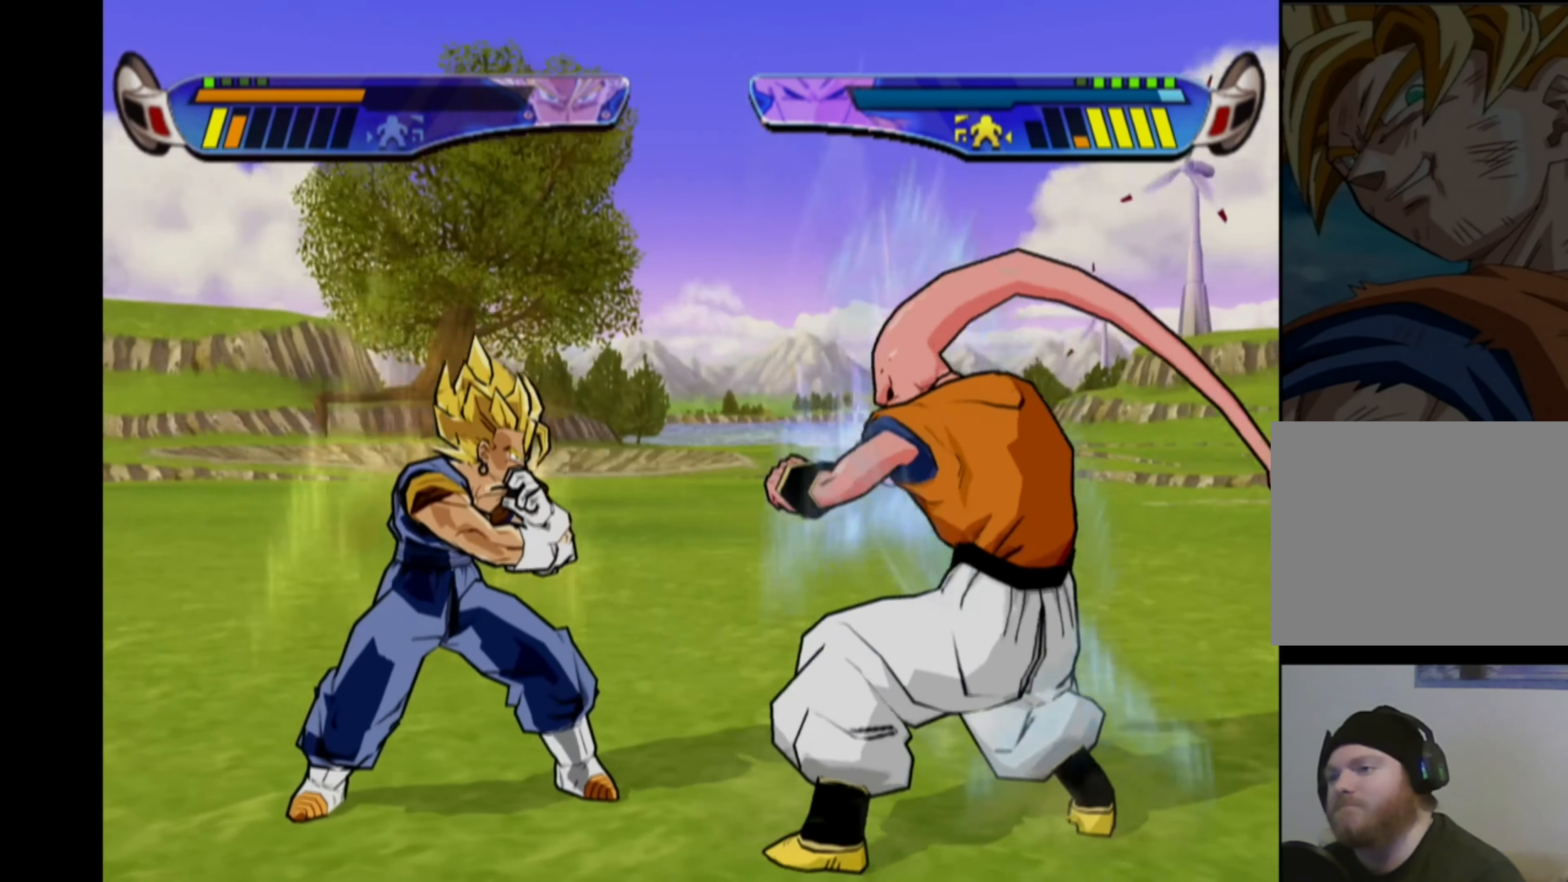
{"buttons": [], "left_stick": "center", "right_stick": "center", "events": [[116, "CROSS", "up"], [200, "TRIANGLE", "down"], [283, "TRIANGLE", "up"], [383, "TRIANGLE", "down"], [500, "TRIANGLE", "up"]]}
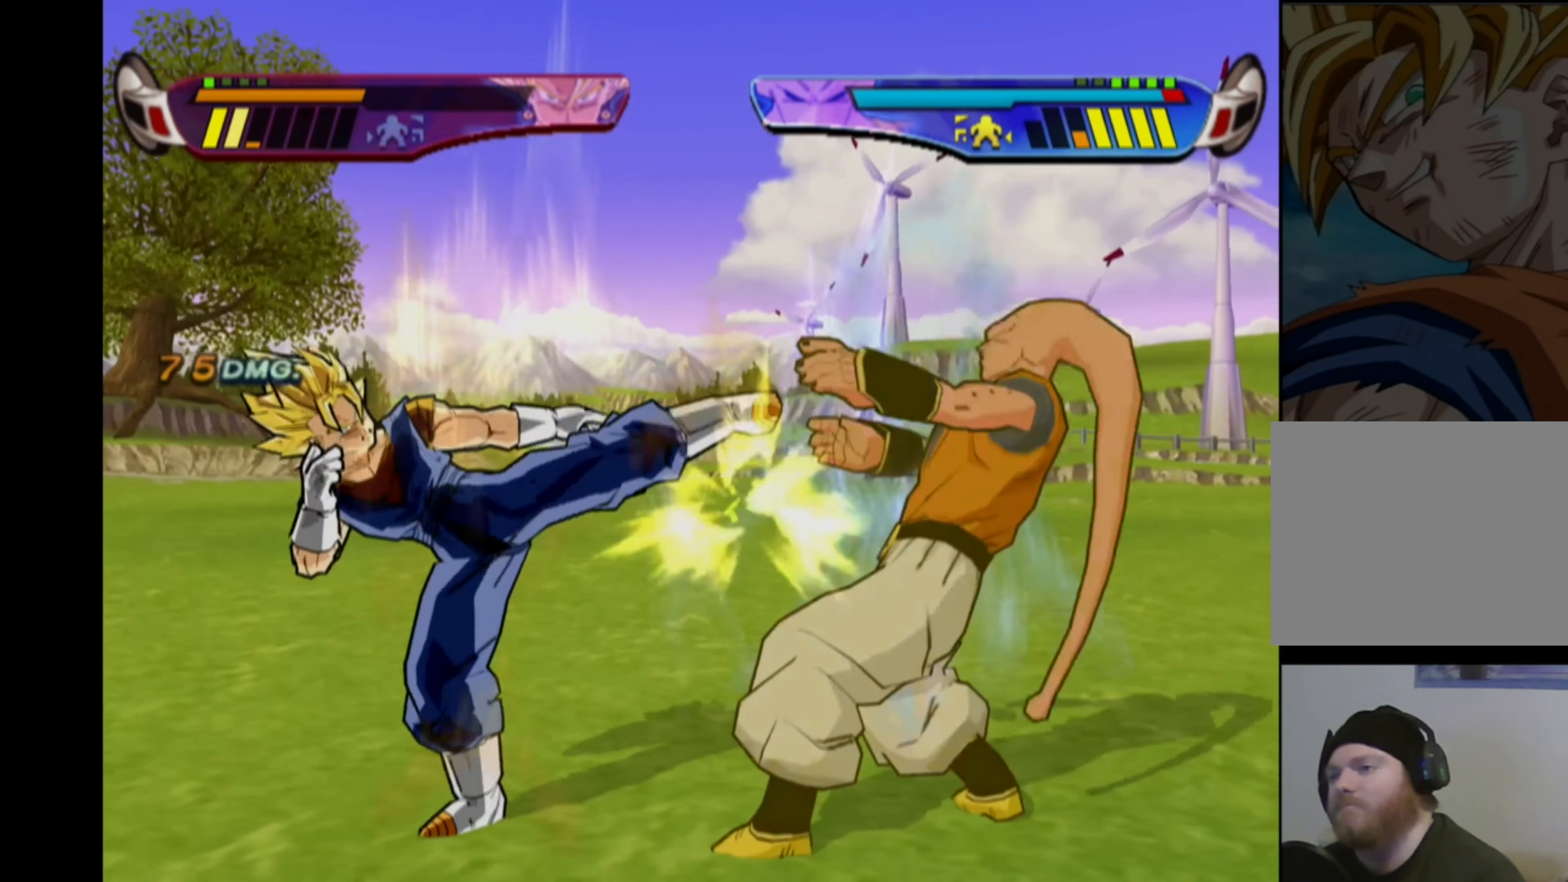
{"buttons": ["TRIANGLE"], "left_stick": "center", "right_stick": "center", "events": [[116, "TRIANGLE", "down"], [200, "TRIANGLE", "up"], [333, "TRIANGLE", "down"]]}
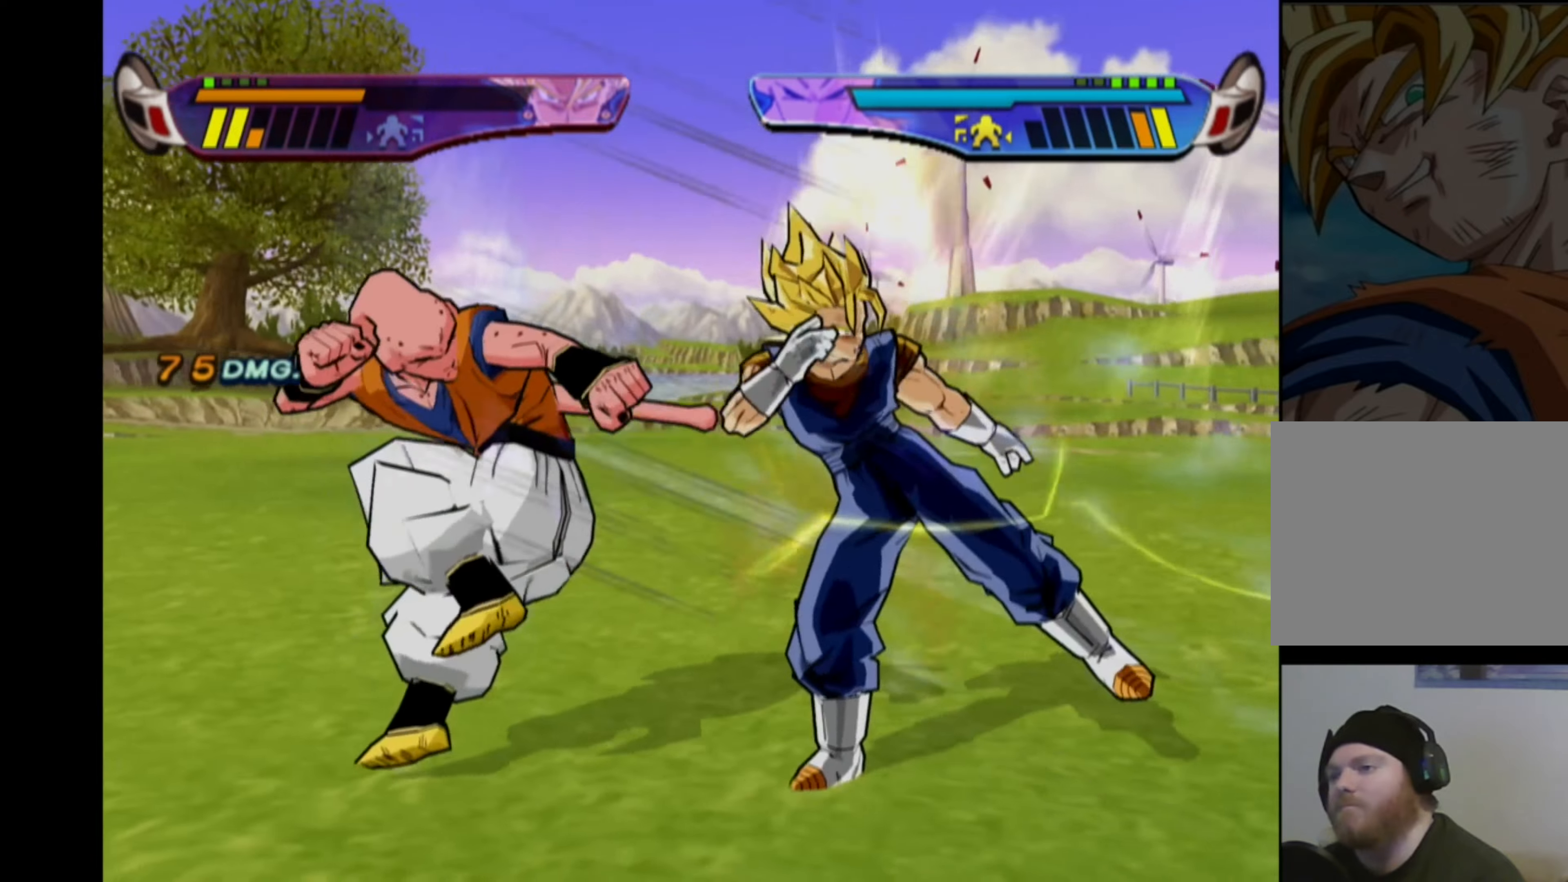
{"buttons": [], "left_stick": "center", "right_stick": "center", "events": [[183, "TRIANGLE", "up"], [267, "CROSS", "down"], [350, "CROSS", "up"], [417, "CROSS", "down"], [500, "CROSS", "up"]]}
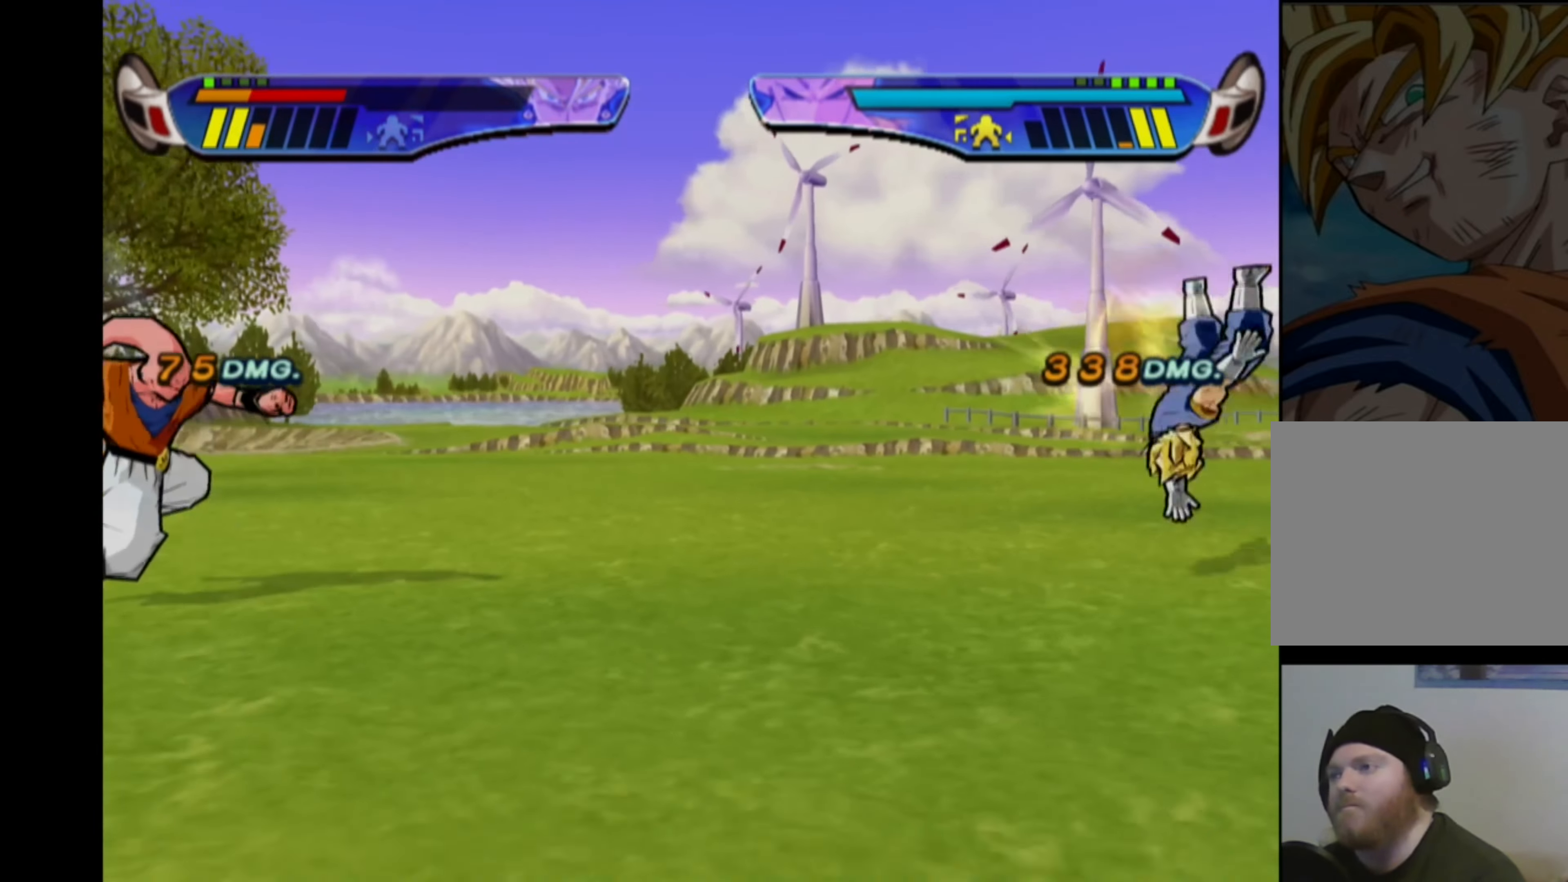
{"buttons": ["DPAD_LEFT"], "left_stick": "center", "right_stick": "center", "events": [[50, "CROSS", "down"], [133, "CROSS", "up"], [183, "DPAD_LEFT", "down"], [267, "DPAD_LEFT", "up"], [333, "DPAD_LEFT", "down"]]}
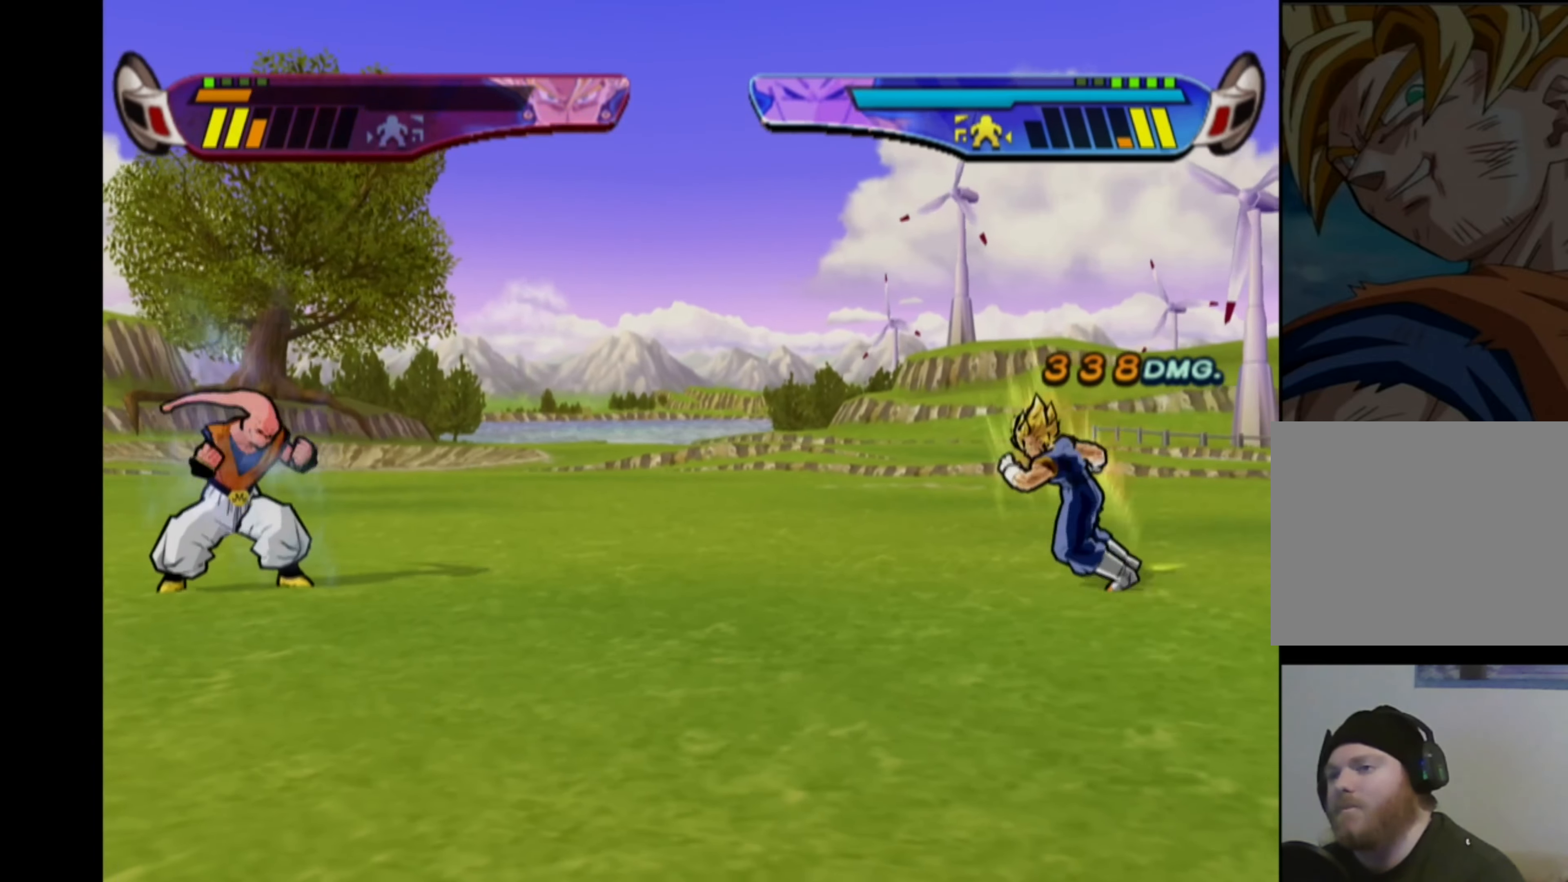
{"buttons": ["CIRCLE"], "left_stick": "center", "right_stick": "center", "events": [[250, "SQUARE", "down"], [367, "SQUARE", "up"], [433, "CIRCLE", "down"], [433, "DPAD_LEFT", "up"]]}
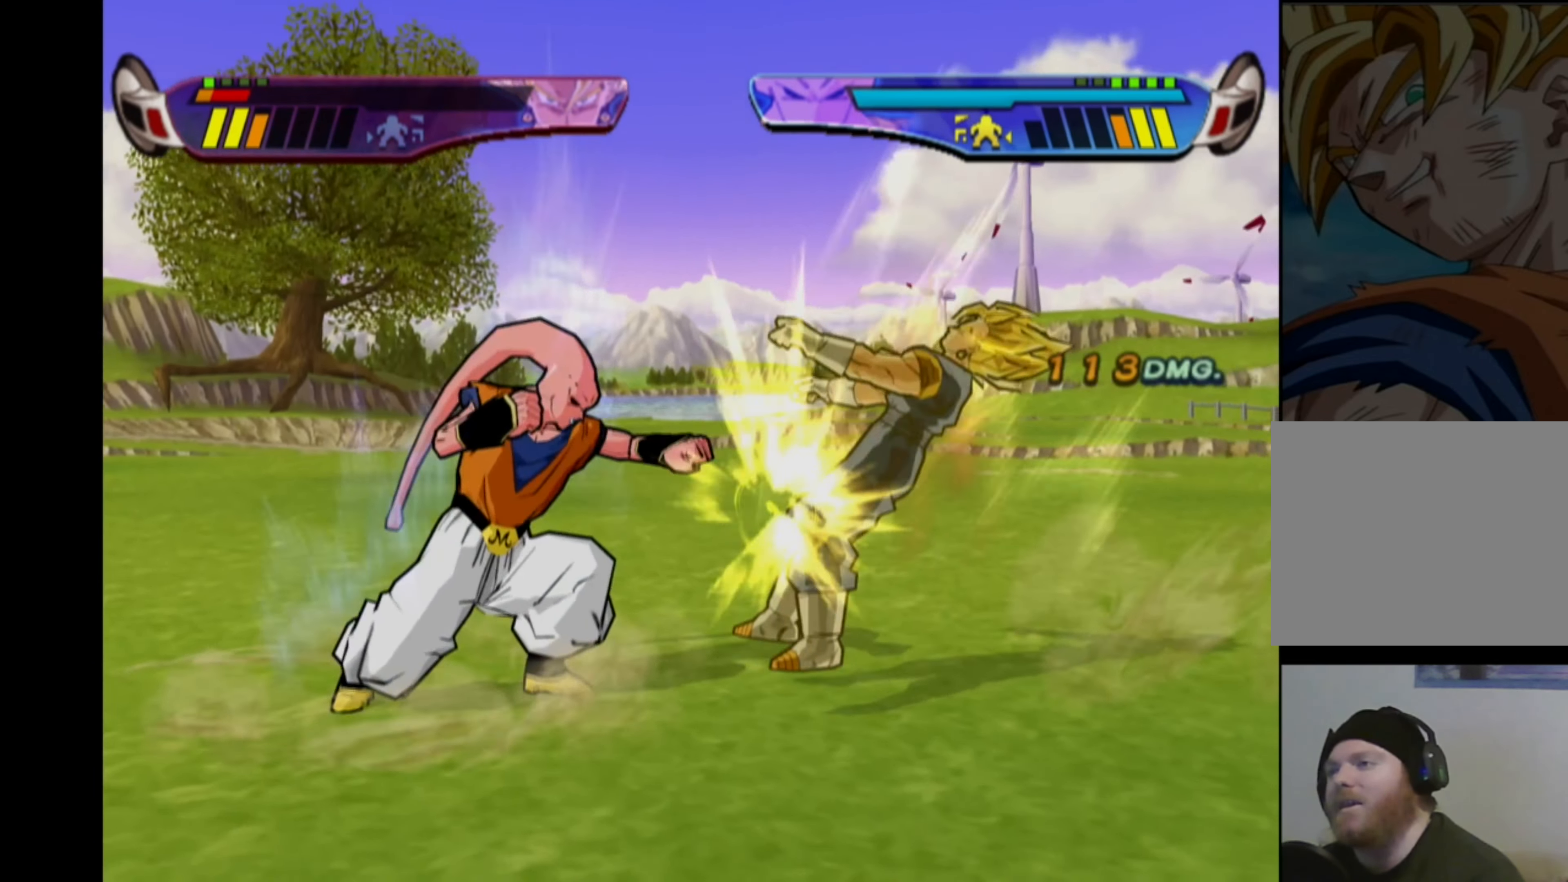
{"buttons": ["CROSS"], "left_stick": "center", "right_stick": "center", "events": [[17, "CIRCLE", "up"], [283, "CROSS", "down"], [367, "CROSS", "up"], [433, "CROSS", "down"]]}
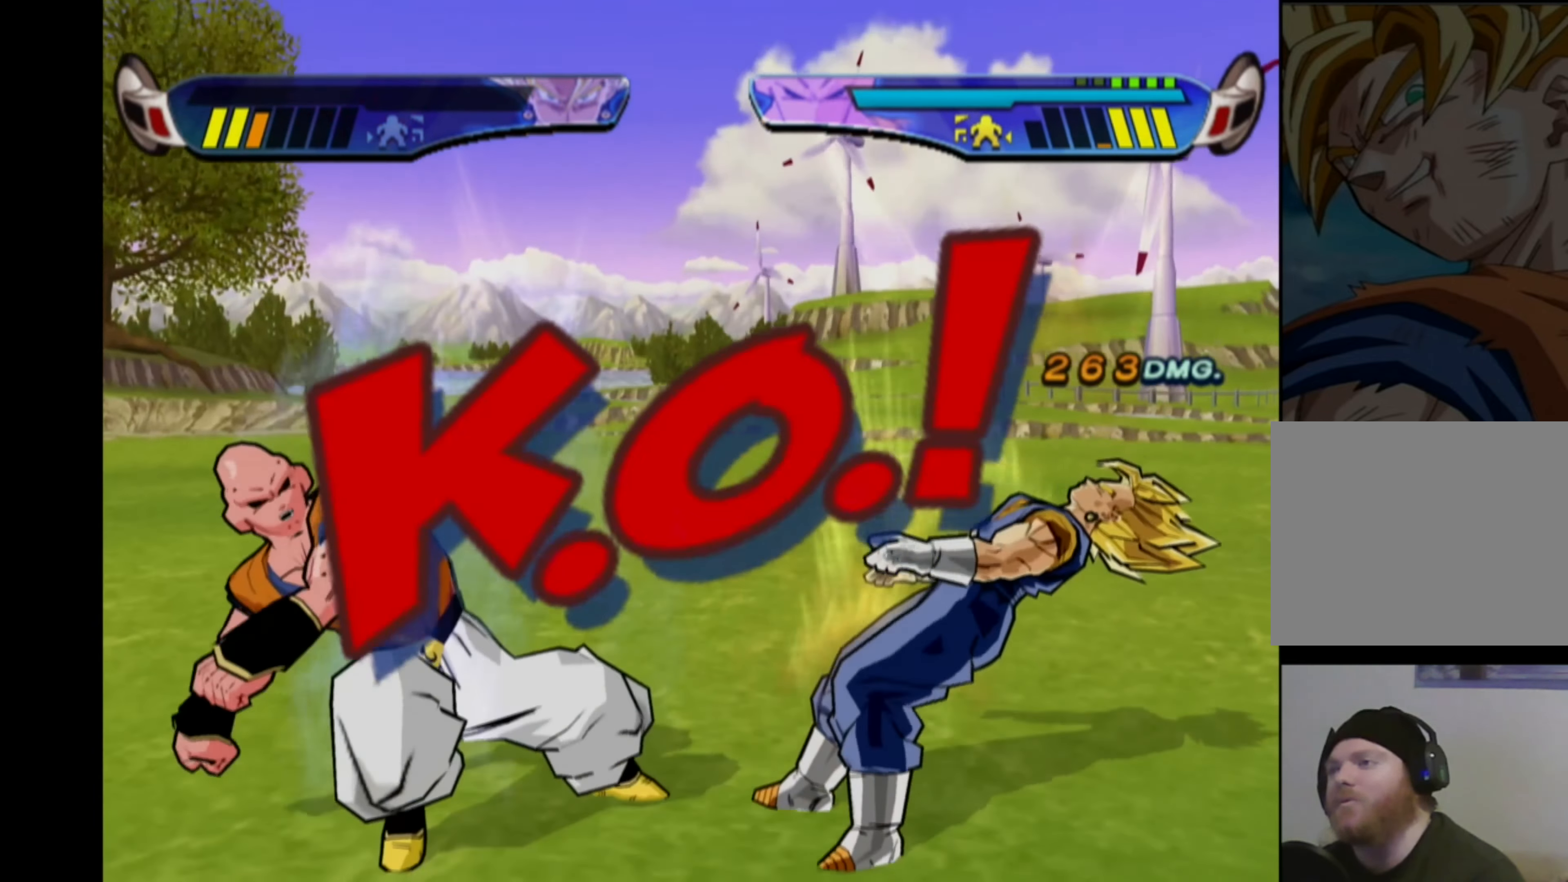
{"buttons": [], "left_stick": "center", "right_stick": "center", "events": [[17, "CROSS", "up"], [83, "CROSS", "down"], [183, "CROSS", "up"]]}
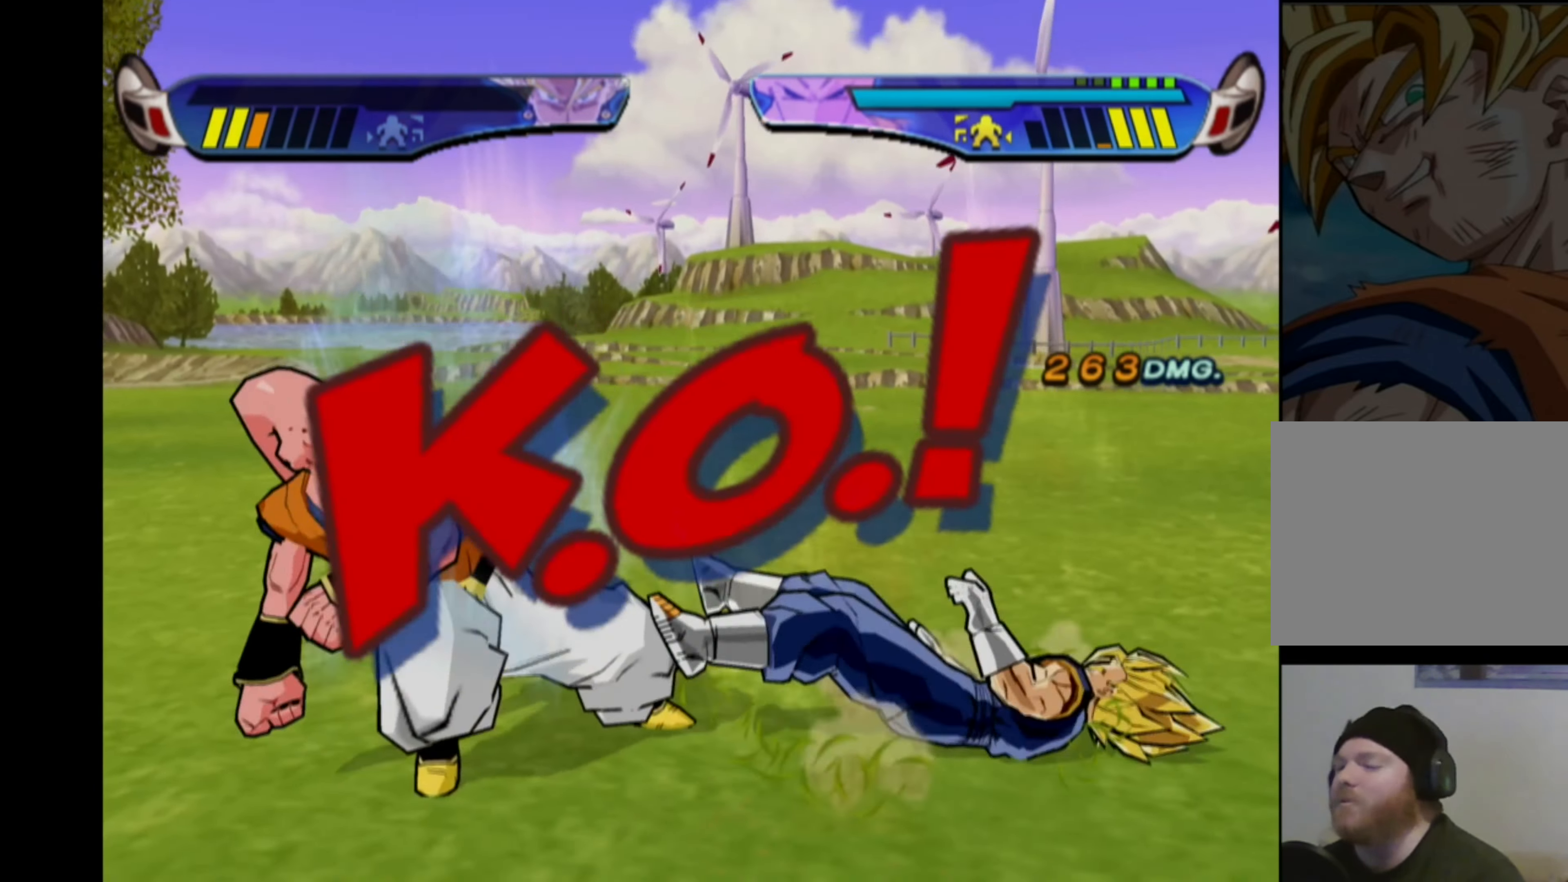
{"buttons": [], "left_stick": "center", "right_stick": "center", "events": []}
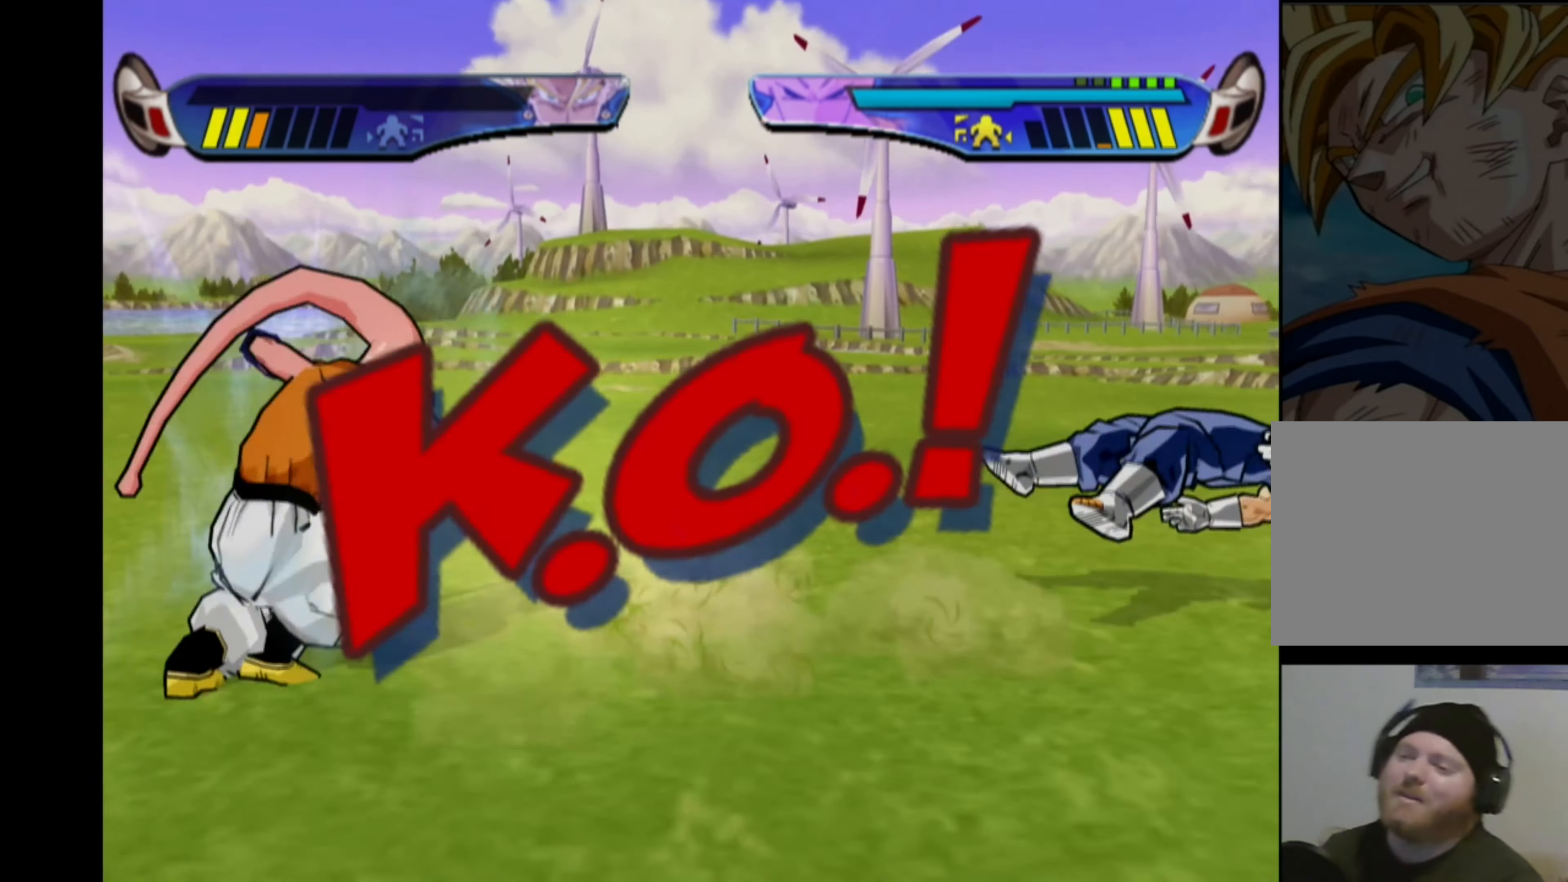
{"buttons": [], "left_stick": "center", "right_stick": "center", "events": []}
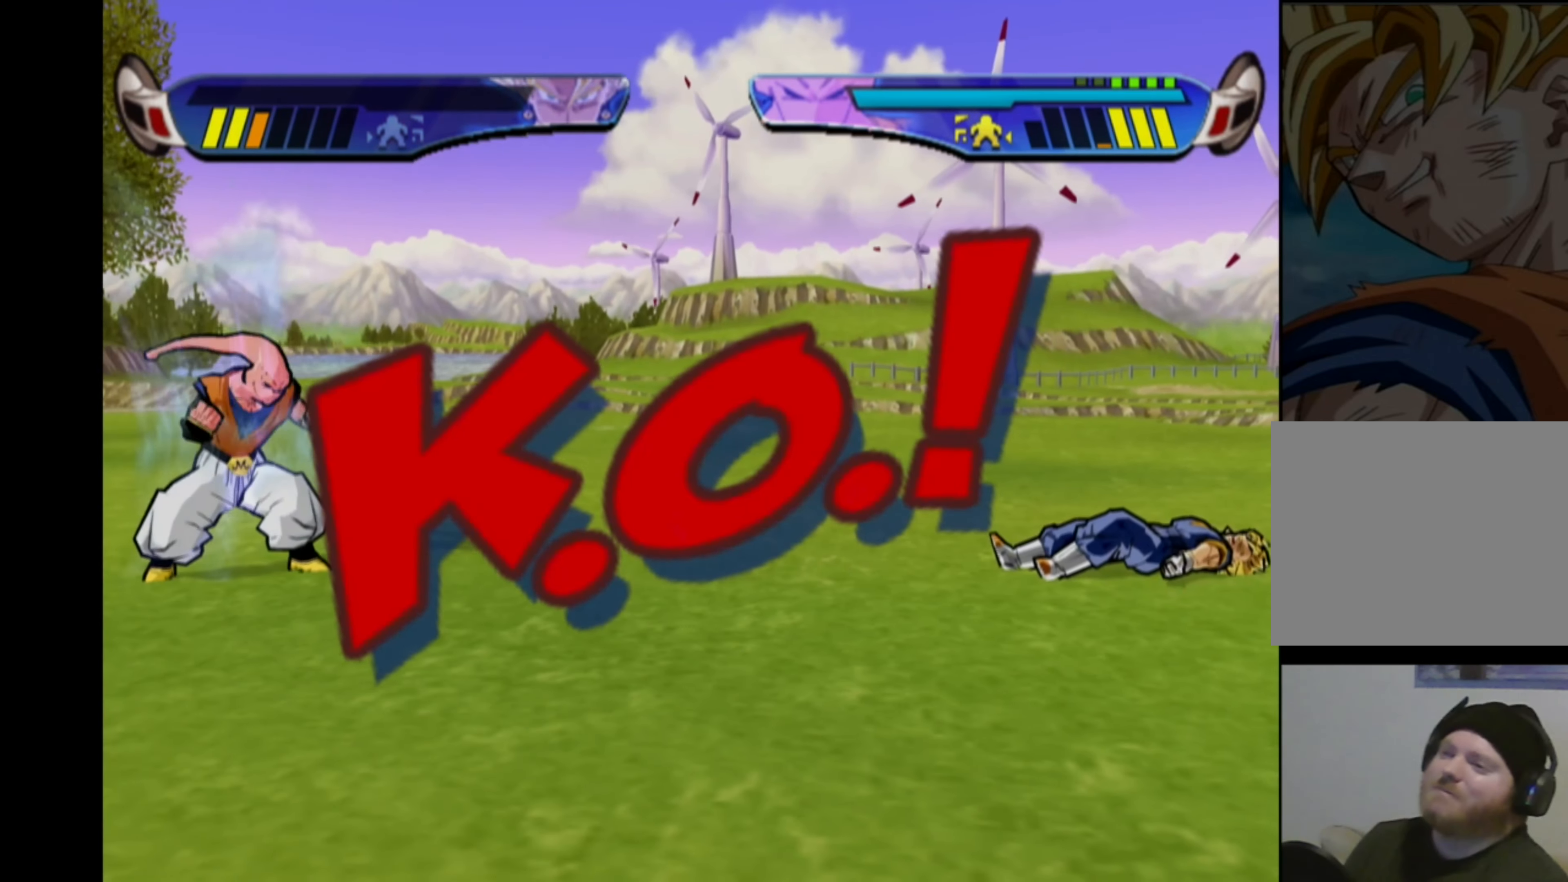
{"buttons": [], "left_stick": "center", "right_stick": "center", "events": []}
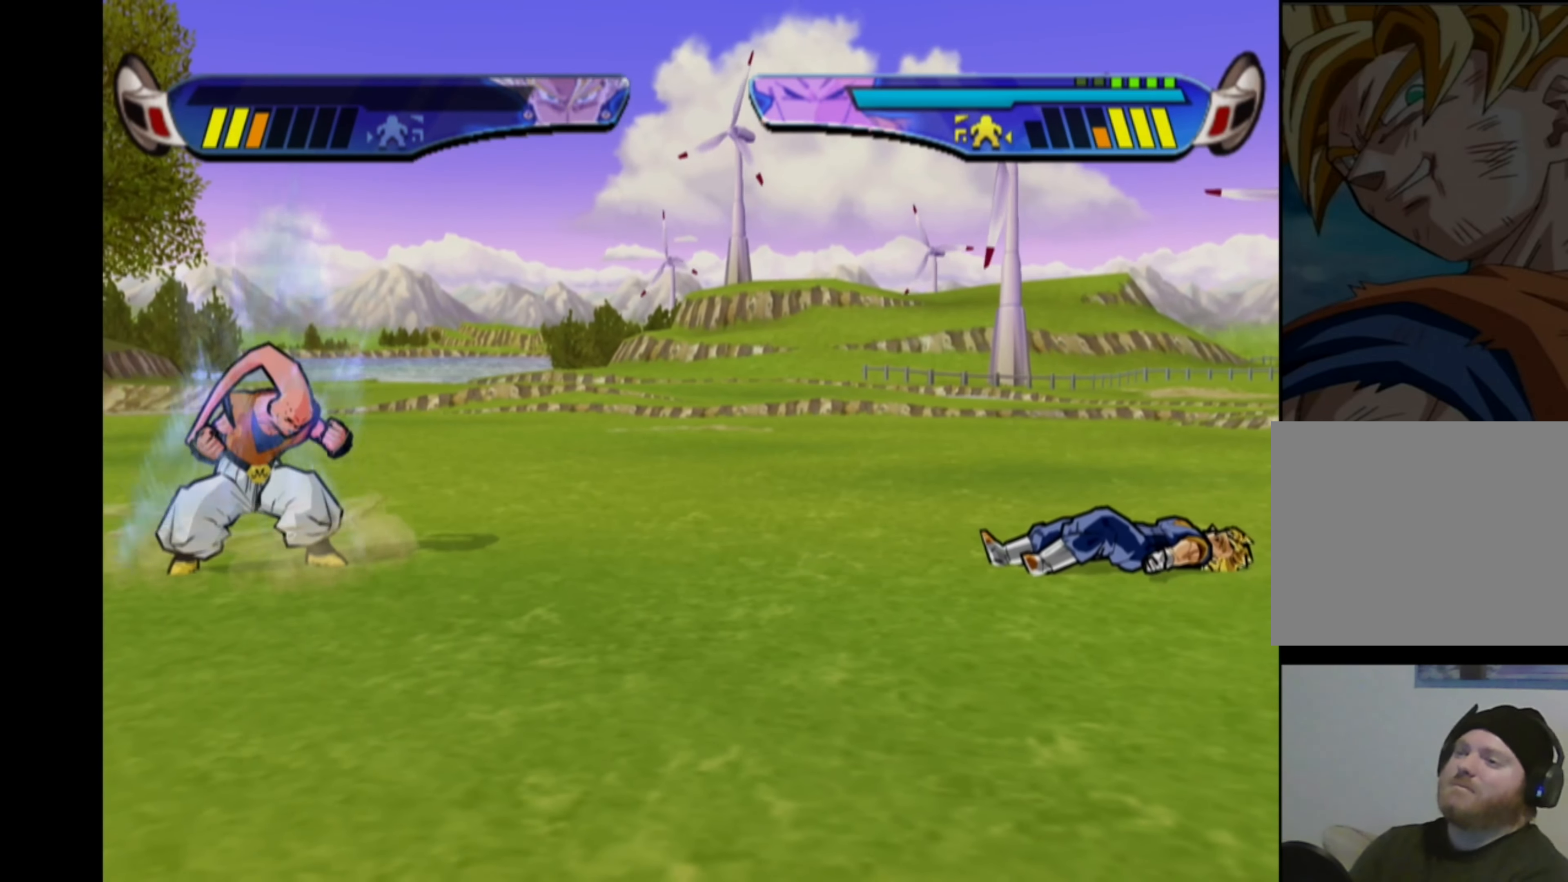
{"buttons": [], "left_stick": "center", "right_stick": "center", "events": []}